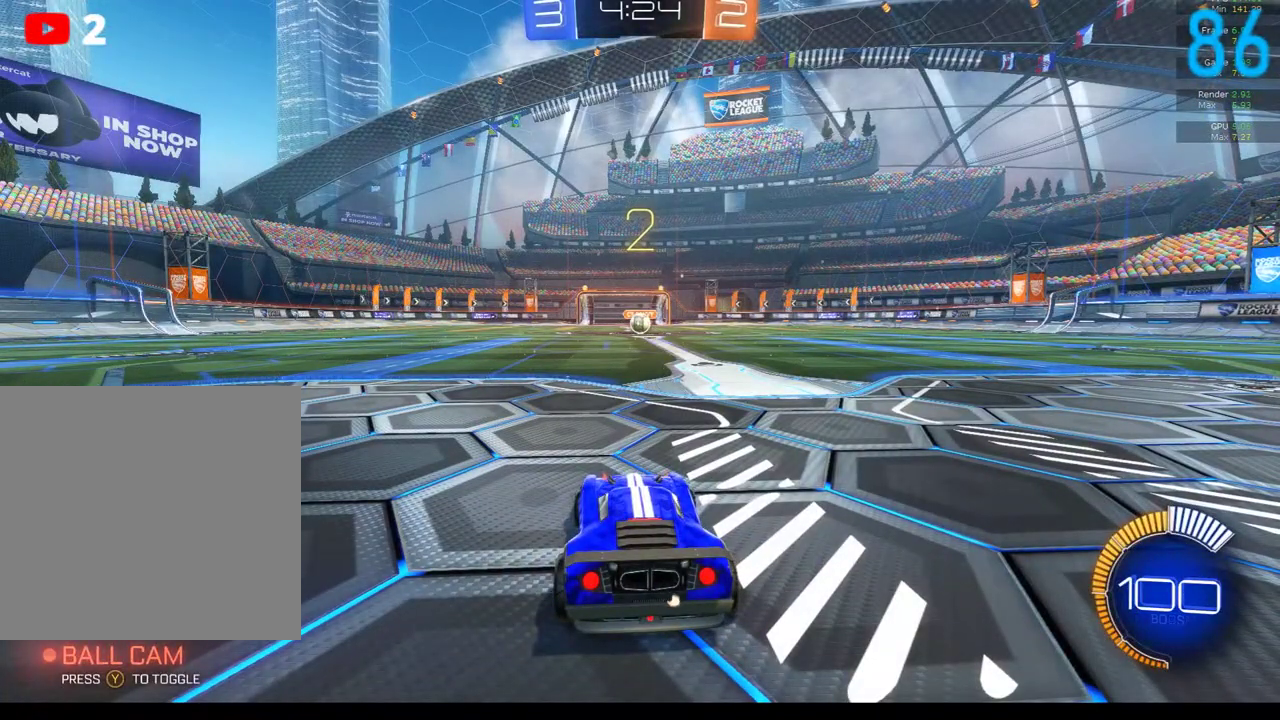
Gameplay with a controller (Xbox layout); each line is a JSON object with the inputs held at the frame after it. "events" lists button and stick changes between this image and that frame as [ms after this image, input, new state], when the widget could be followed in between. Not read: L1 R1.
{"buttons": ["R2"], "left_stick": "center", "right_stick": "center", "events": [[367, "R2", "down"]]}
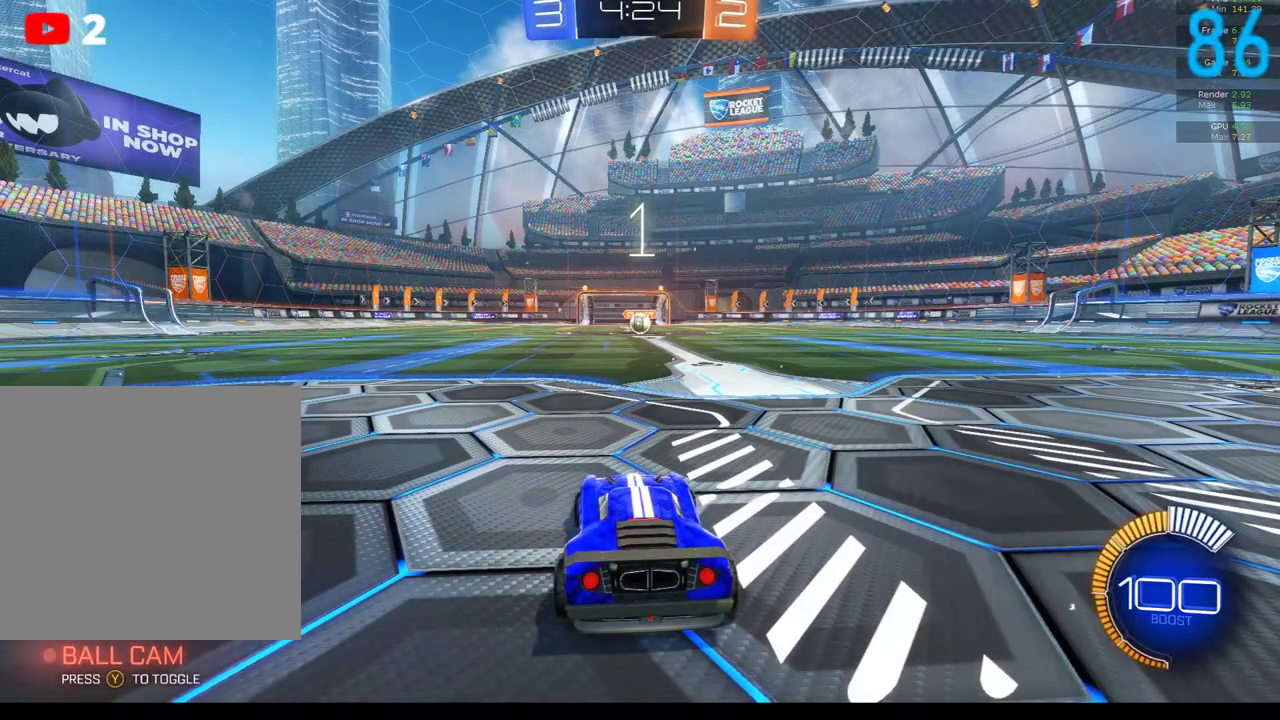
{"buttons": ["B", "R2"], "left_stick": "center", "right_stick": "center", "events": [[300, "B", "down"]]}
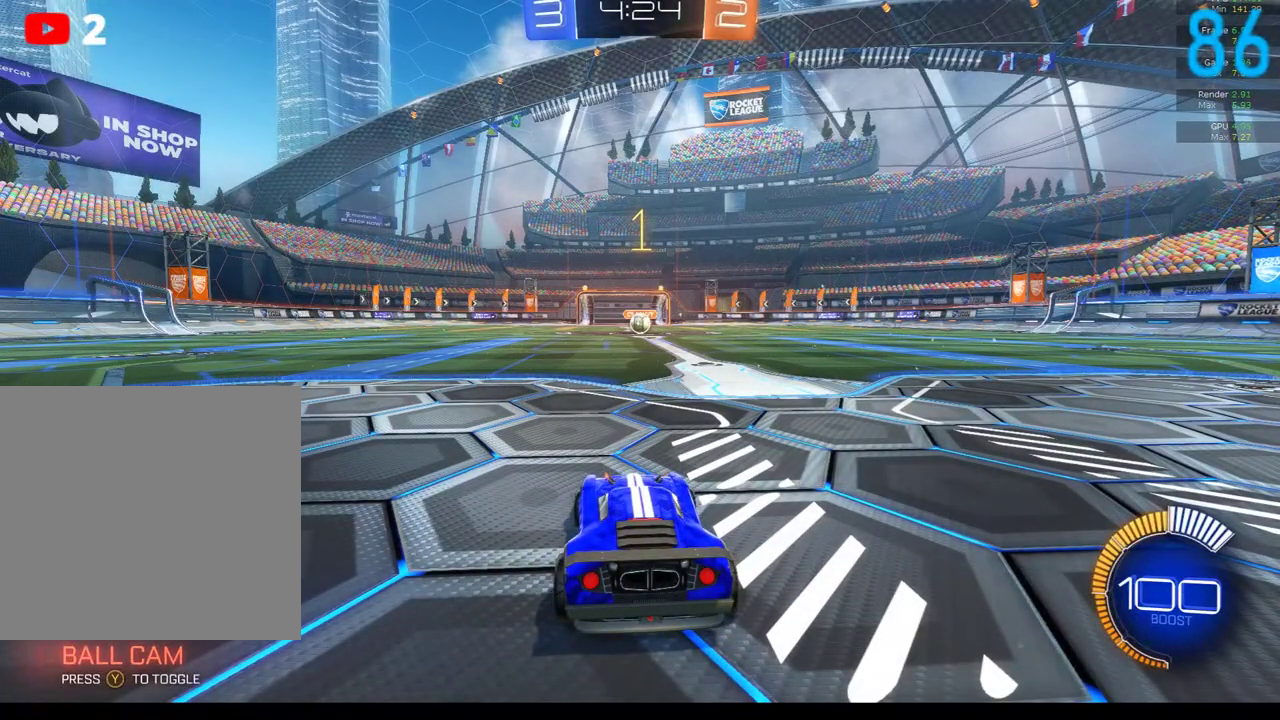
{"buttons": ["B", "R2"], "left_stick": "right", "right_stick": "center", "events": [[17, "R2", "up"], [367, "R2", "down"], [433, "left_stick", "right"]]}
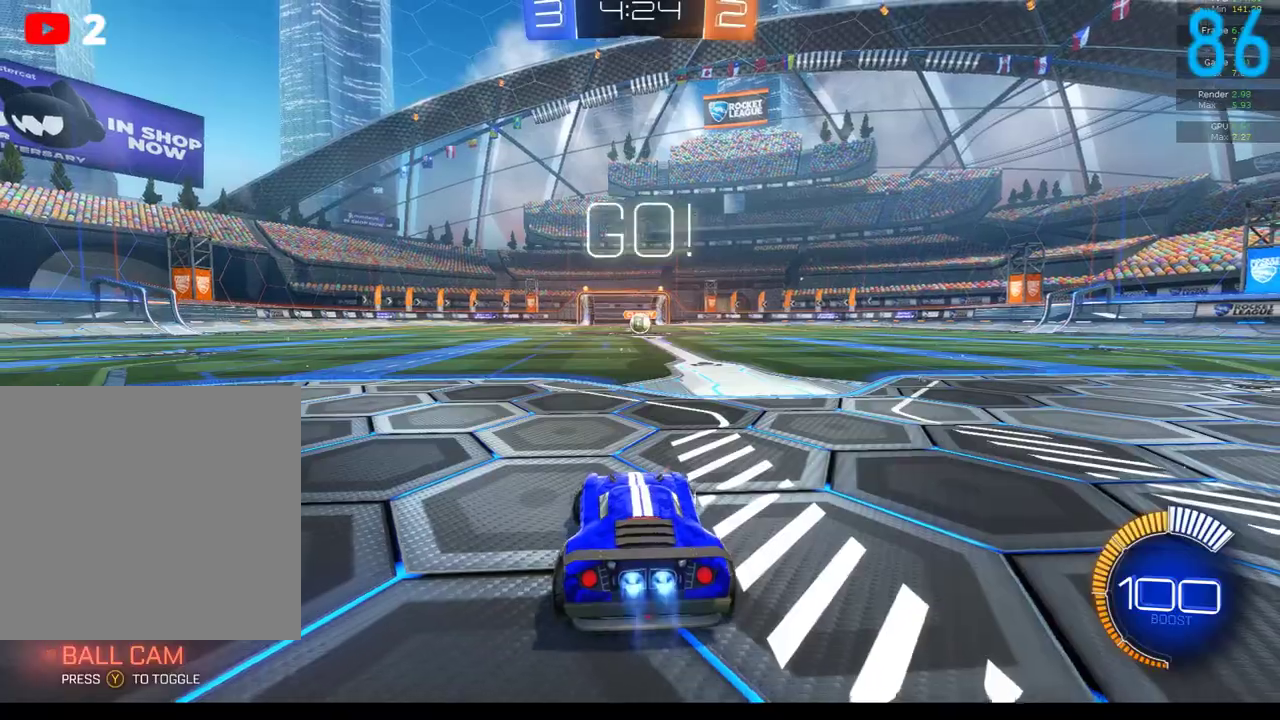
{"buttons": ["B", "R2"], "left_stick": "center", "right_stick": "center", "events": [[100, "left_stick", "center"]]}
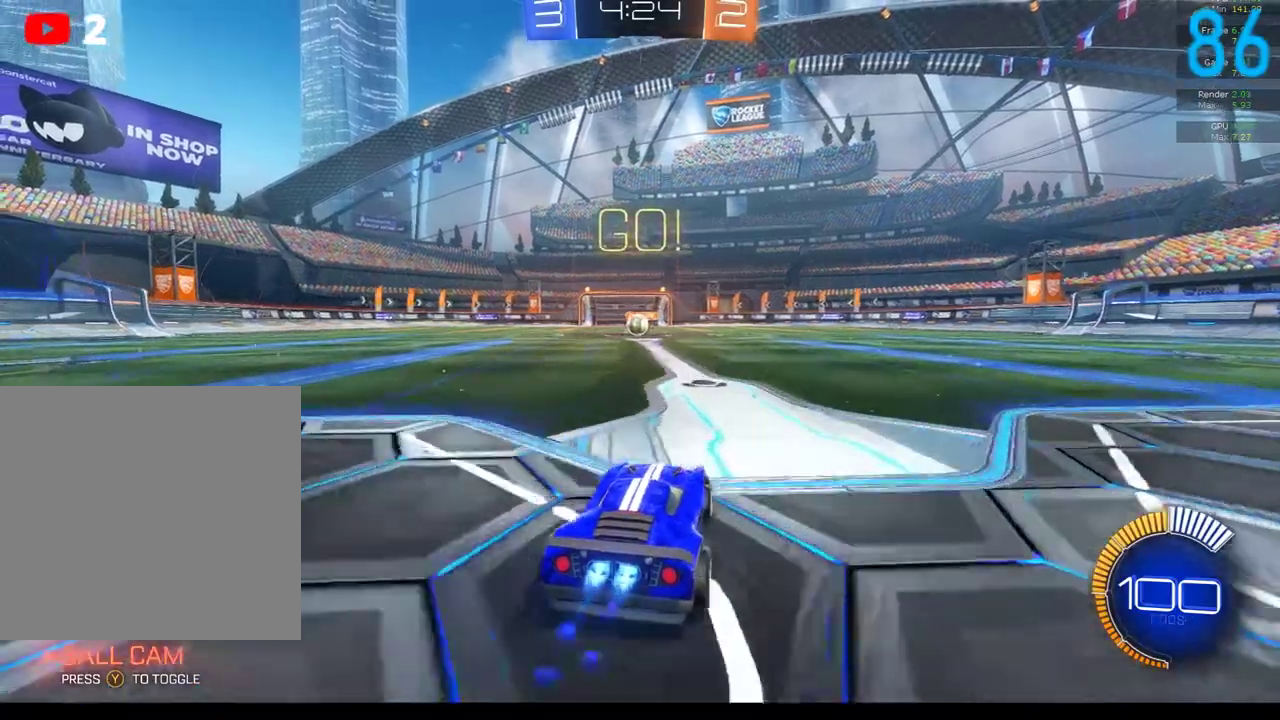
{"buttons": ["B", "R2"], "left_stick": "center", "right_stick": "center", "events": [[33, "left_stick", "up-right"], [150, "left_stick", "center"]]}
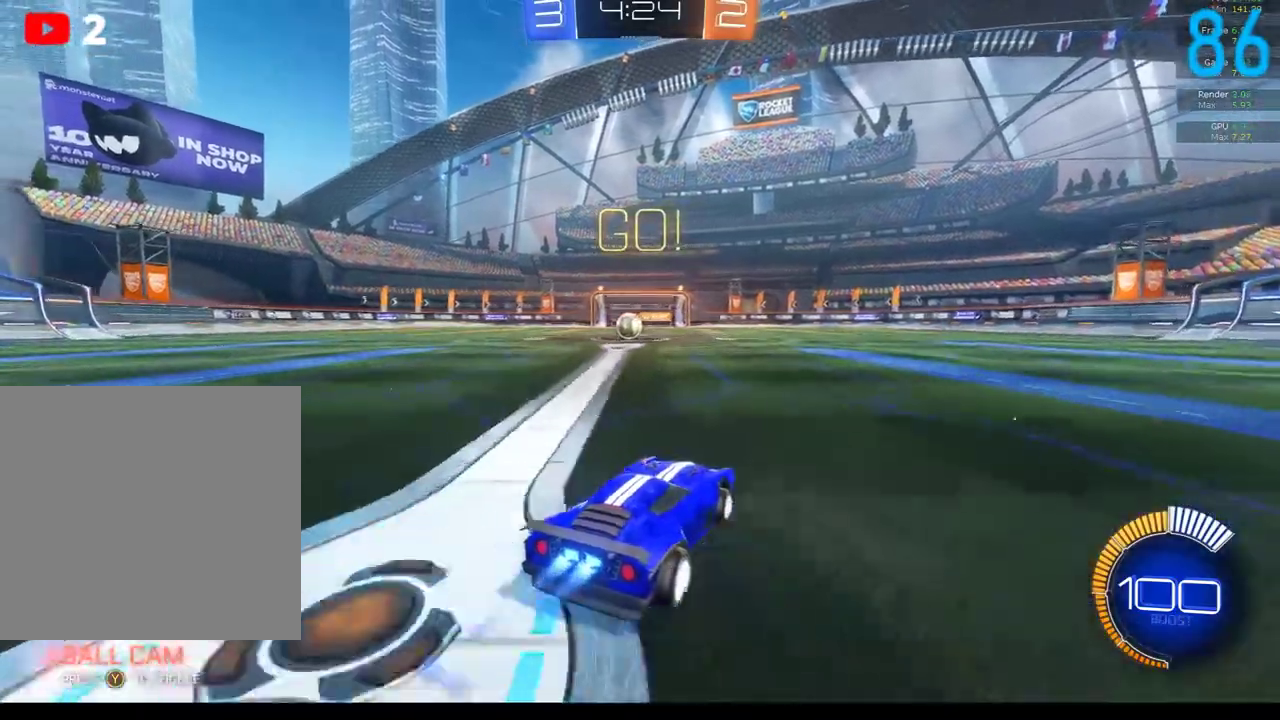
{"buttons": ["B", "R2"], "left_stick": "center", "right_stick": "center", "events": []}
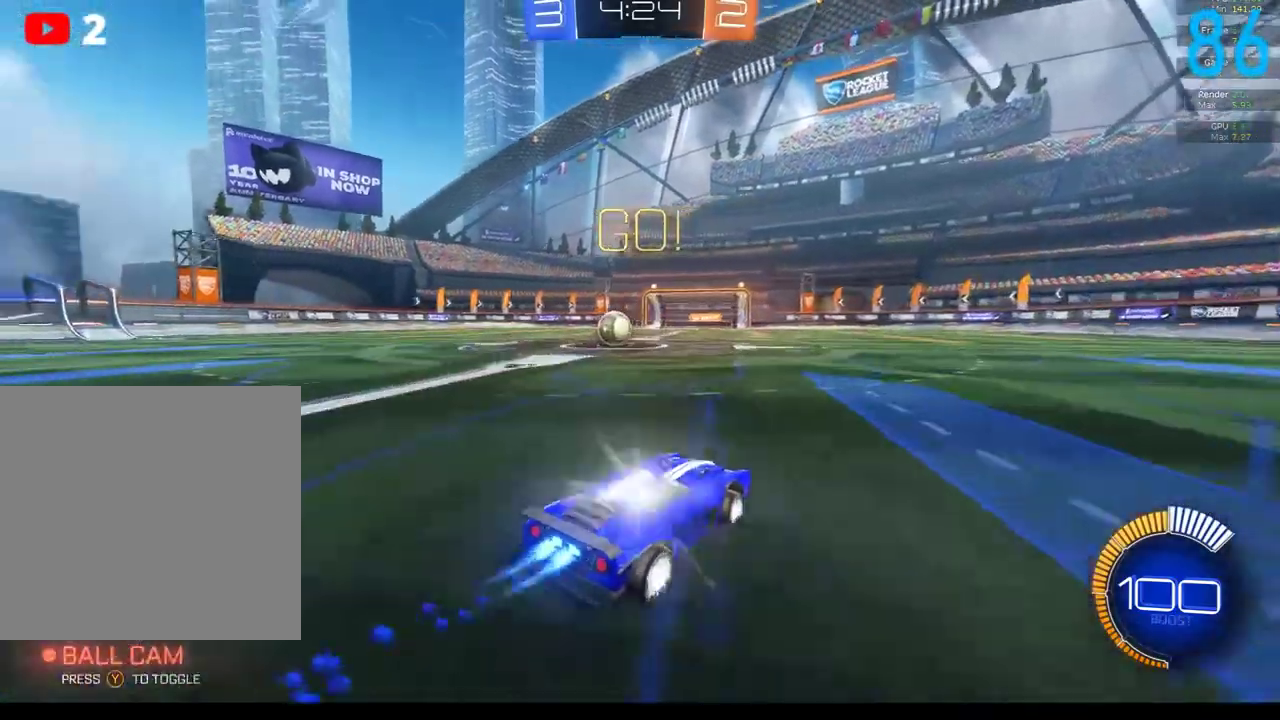
{"buttons": [], "left_stick": "left", "right_stick": "center", "events": [[33, "B", "up"], [200, "left_stick", "left"], [283, "R2", "up"]]}
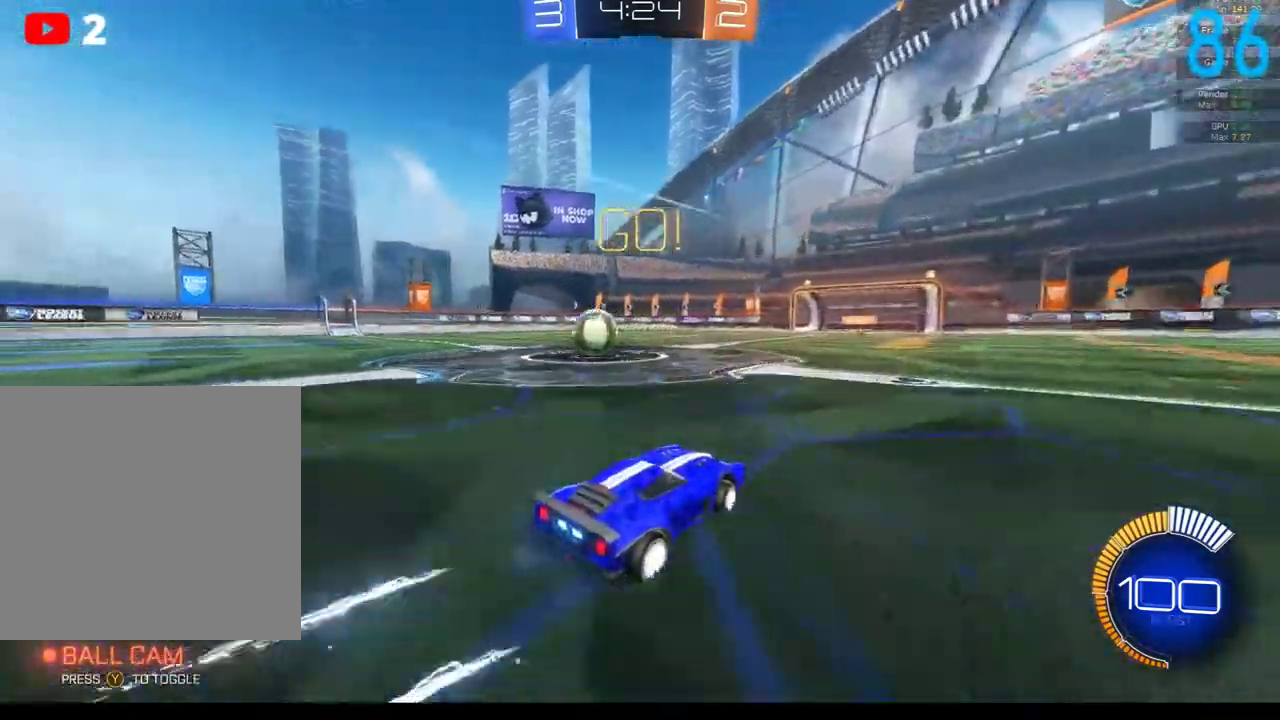
{"buttons": ["L2"], "left_stick": "left", "right_stick": "center", "events": [[217, "L2", "down"]]}
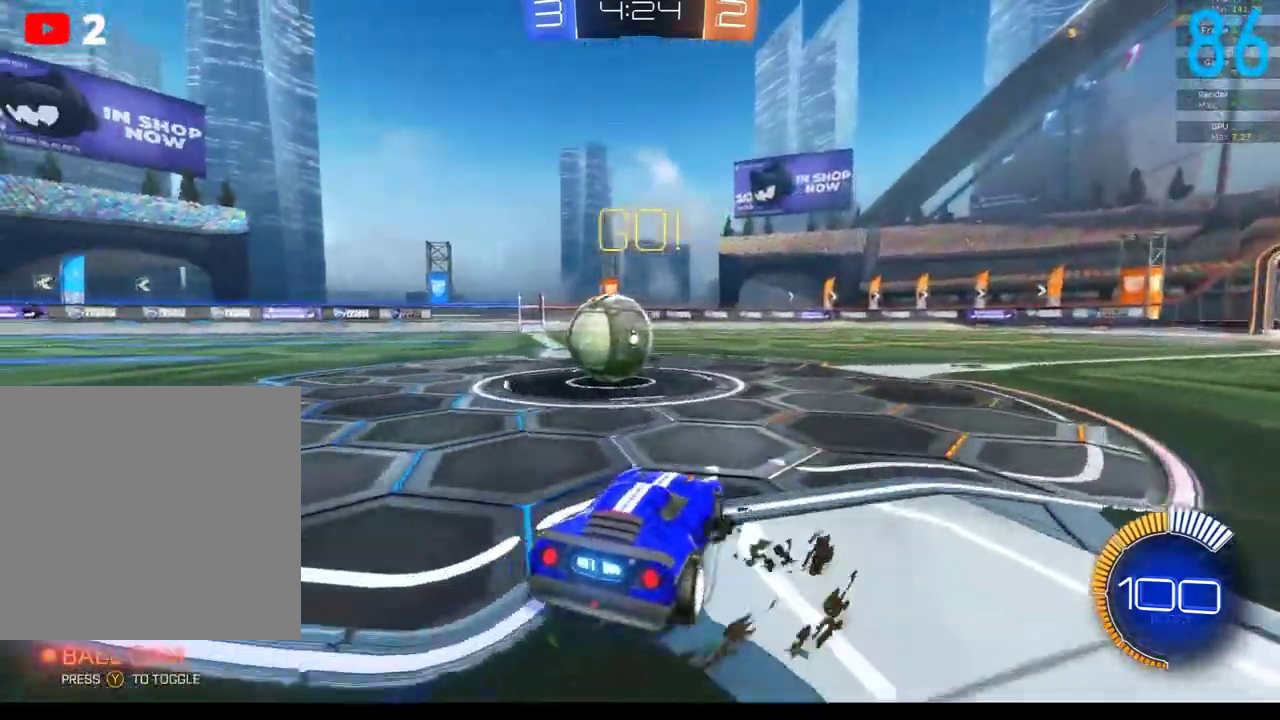
{"buttons": [], "left_stick": "right", "right_stick": "center", "events": [[17, "L2", "up"], [233, "left_stick", "center"], [467, "left_stick", "right"]]}
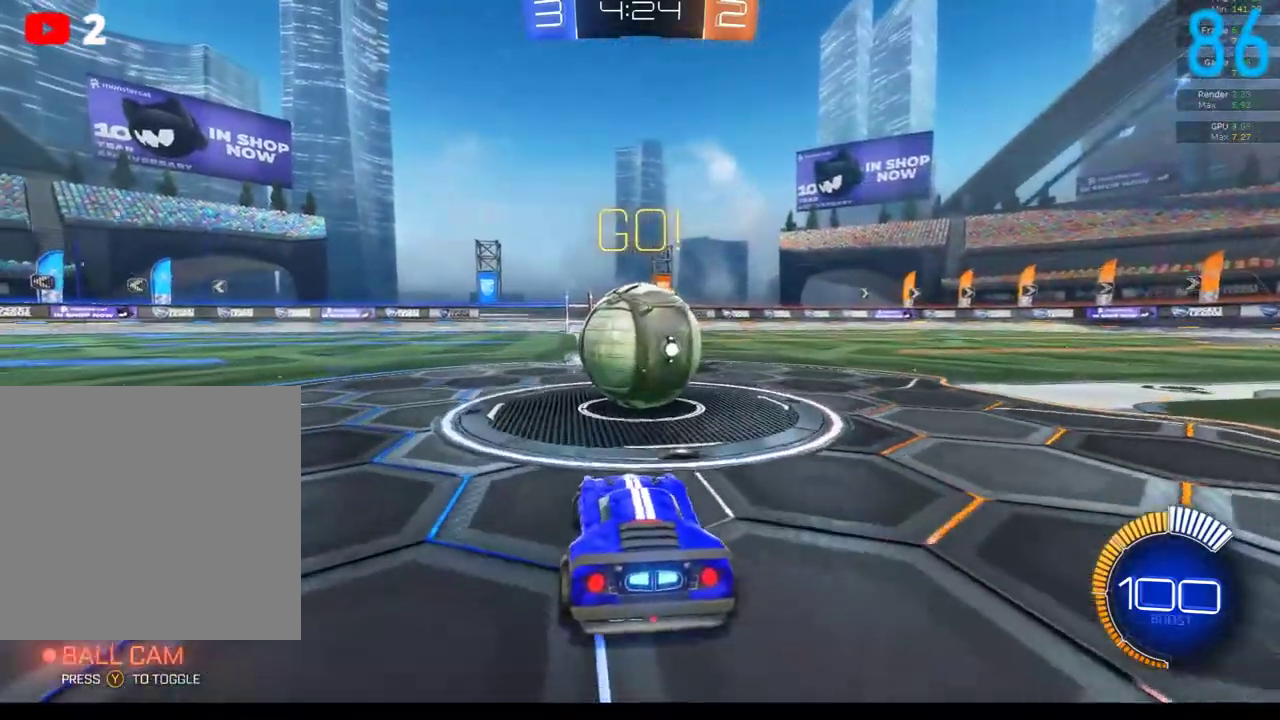
{"buttons": [], "left_stick": "center", "right_stick": "center", "events": [[33, "left_stick", "center"]]}
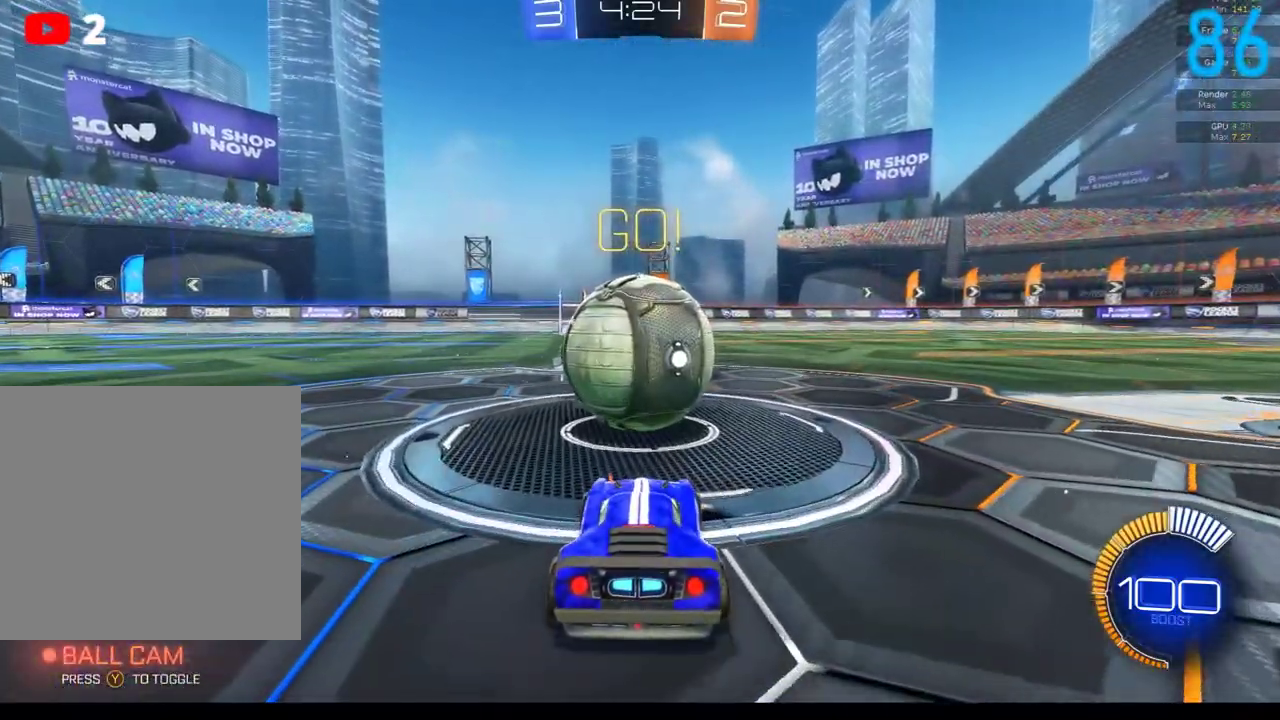
{"buttons": ["R2"], "left_stick": "center", "right_stick": "center", "events": [[67, "R2", "down"], [200, "R2", "up"], [500, "R2", "down"]]}
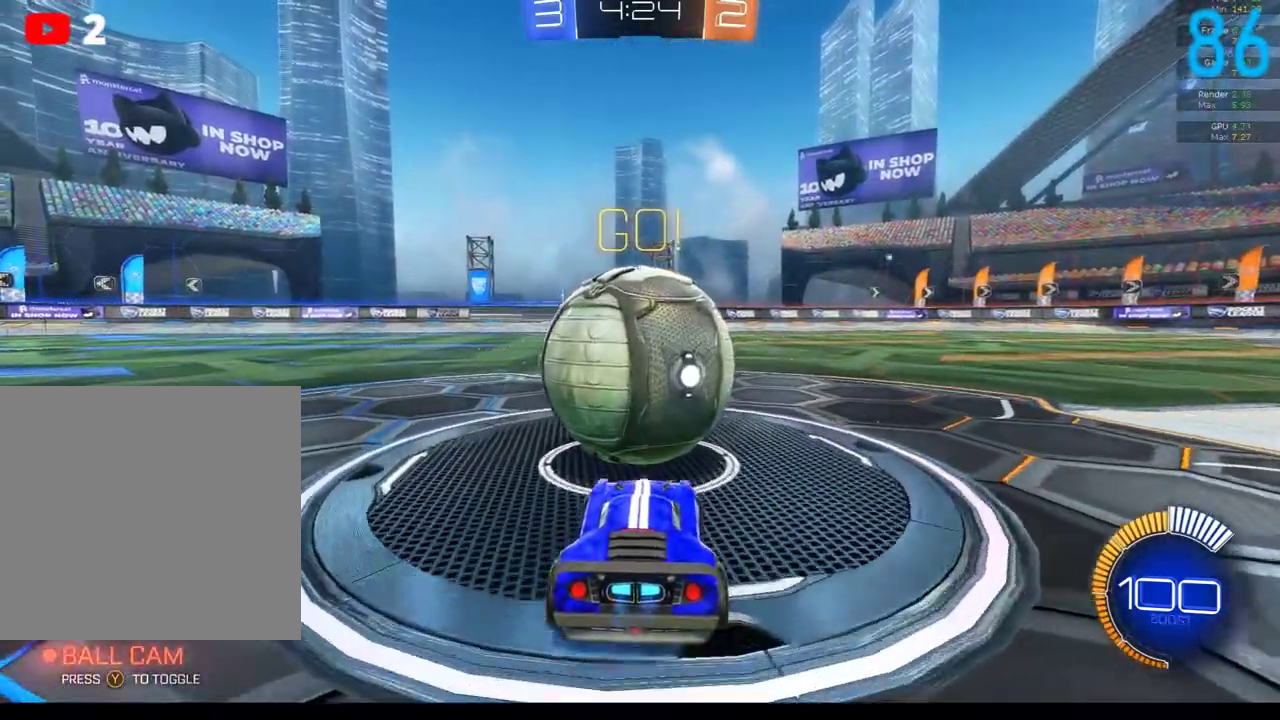
{"buttons": ["R2"], "left_stick": "center", "right_stick": "center", "events": [[283, "left_stick", "down-left"], [367, "left_stick", "center"]]}
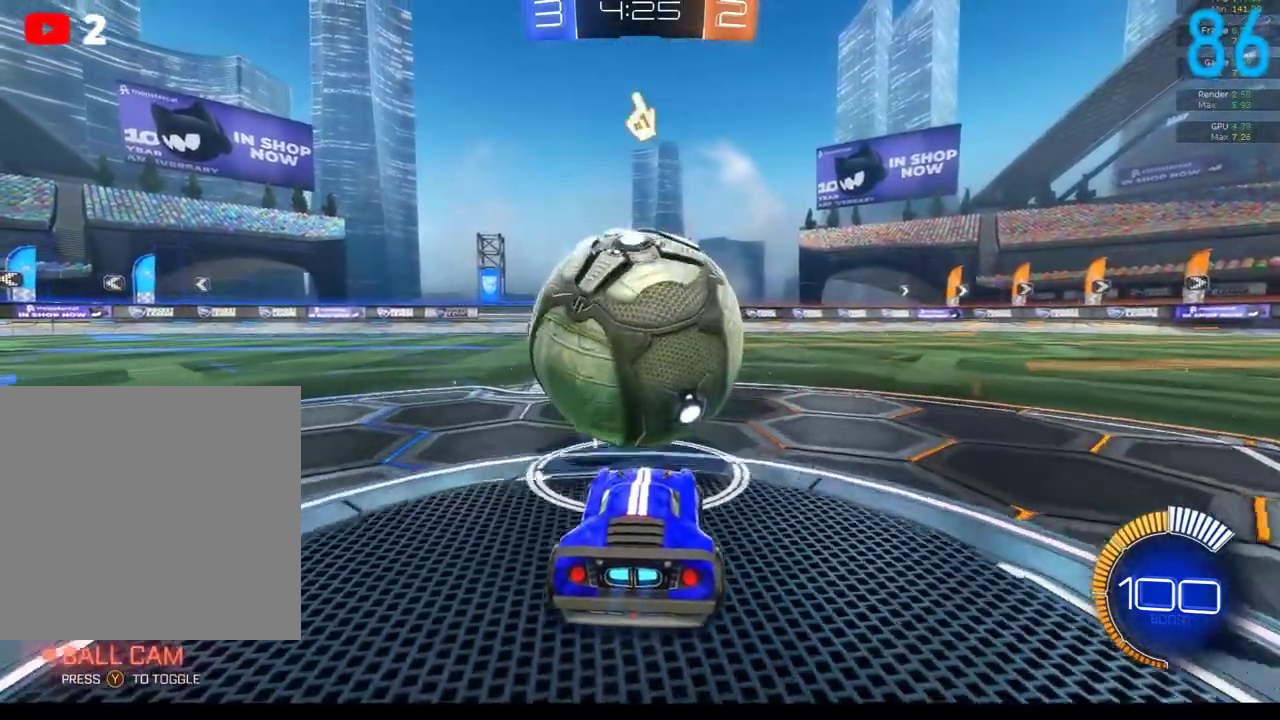
{"buttons": ["R2"], "left_stick": "center", "right_stick": "center", "events": [[133, "left_stick", "down-left"], [233, "left_stick", "center"]]}
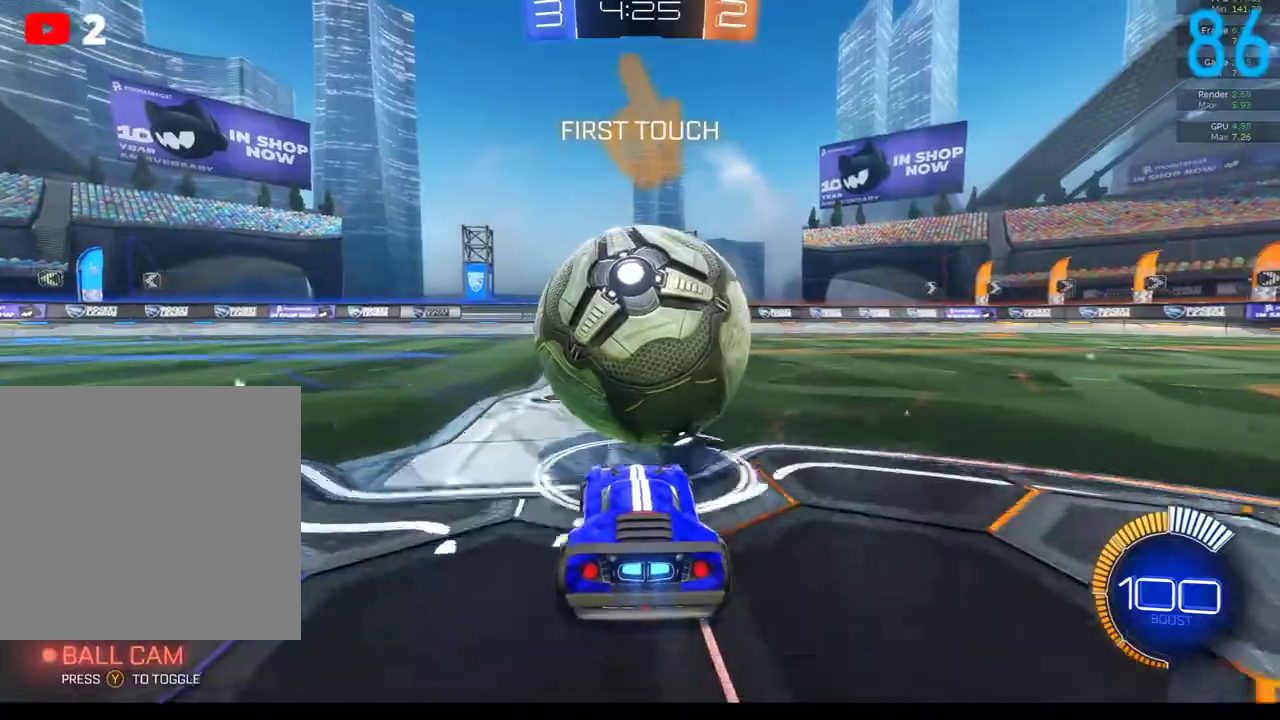
{"buttons": ["B", "R2"], "left_stick": "center", "right_stick": "center", "events": [[283, "B", "down"]]}
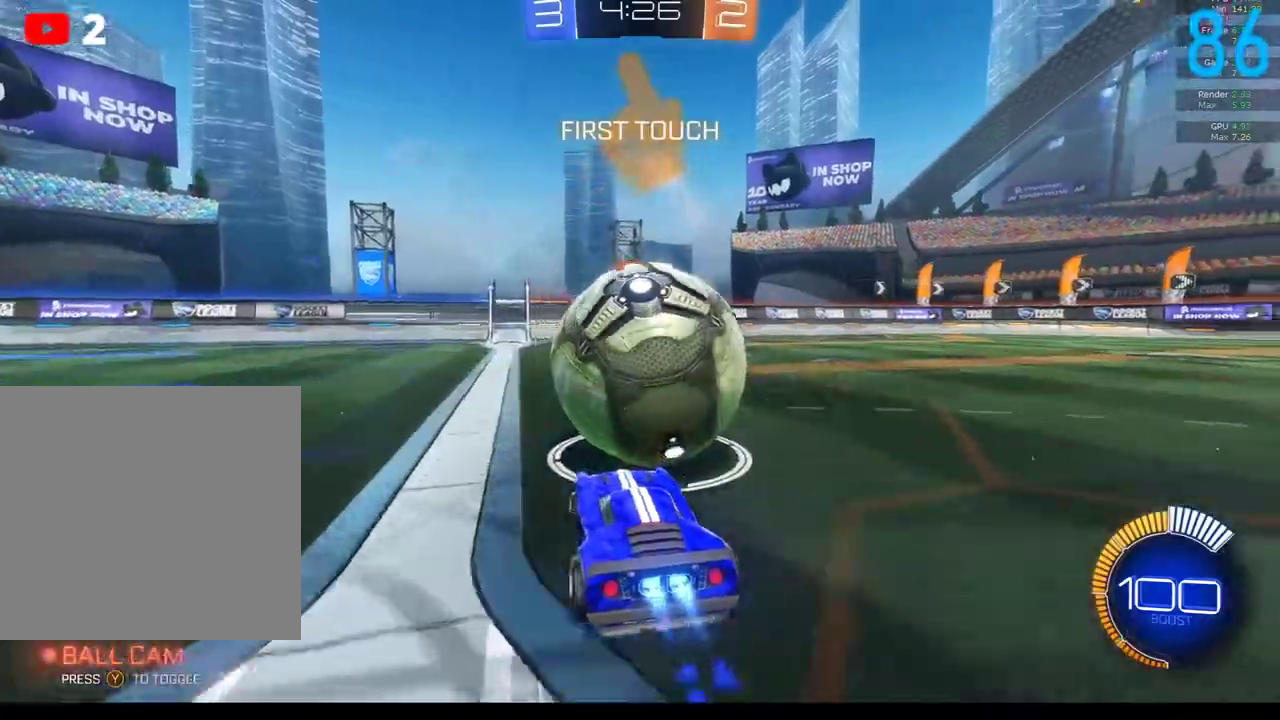
{"buttons": [], "left_stick": "center", "right_stick": "center", "events": [[283, "left_stick", "right"], [333, "B", "up"], [333, "R2", "up"], [333, "left_stick", "center"]]}
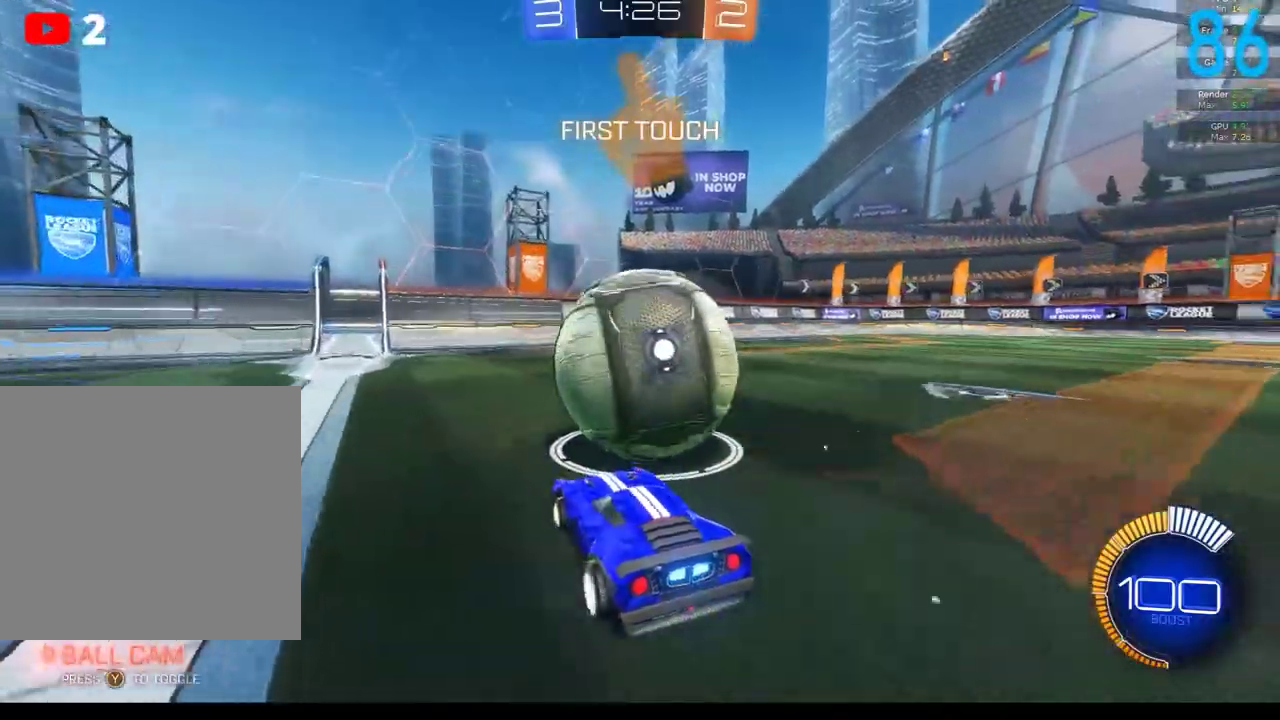
{"buttons": [], "left_stick": "center", "right_stick": "center", "events": [[150, "left_stick", "up-right"], [233, "left_stick", "center"]]}
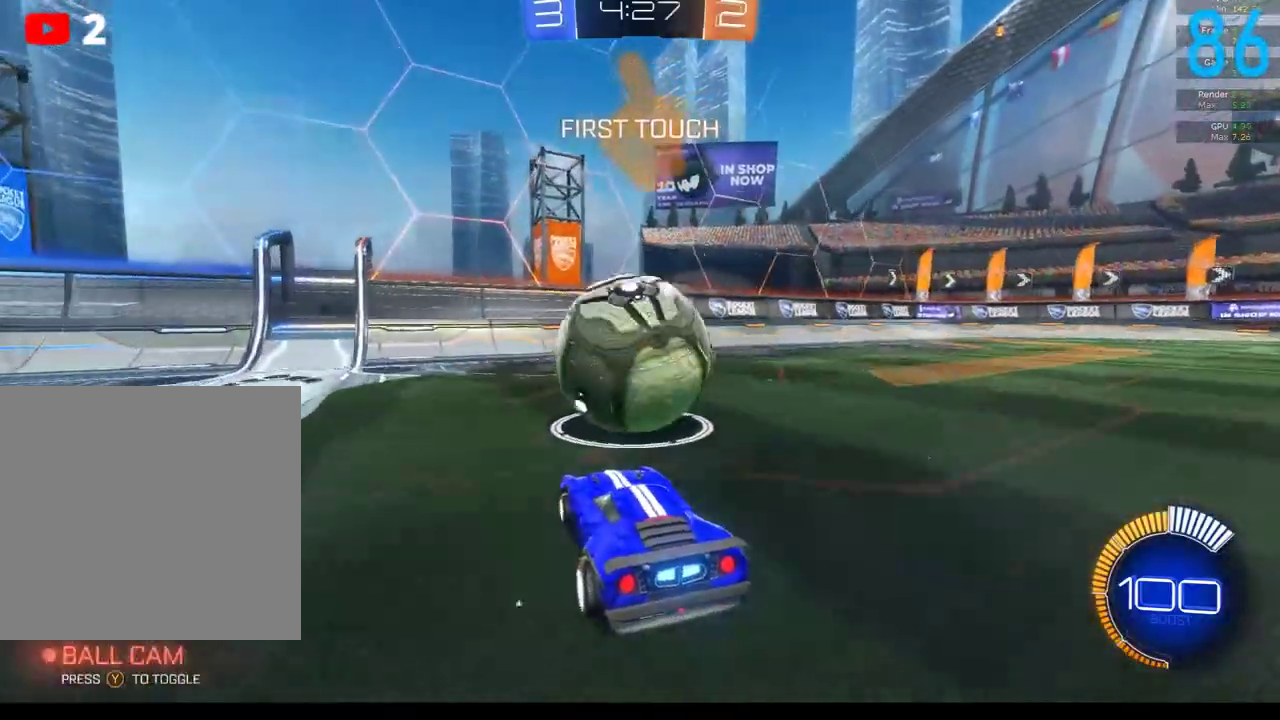
{"buttons": ["R2"], "left_stick": "center", "right_stick": "center", "events": [[283, "R2", "down"], [317, "left_stick", "left"], [367, "left_stick", "down-left"], [450, "left_stick", "center"]]}
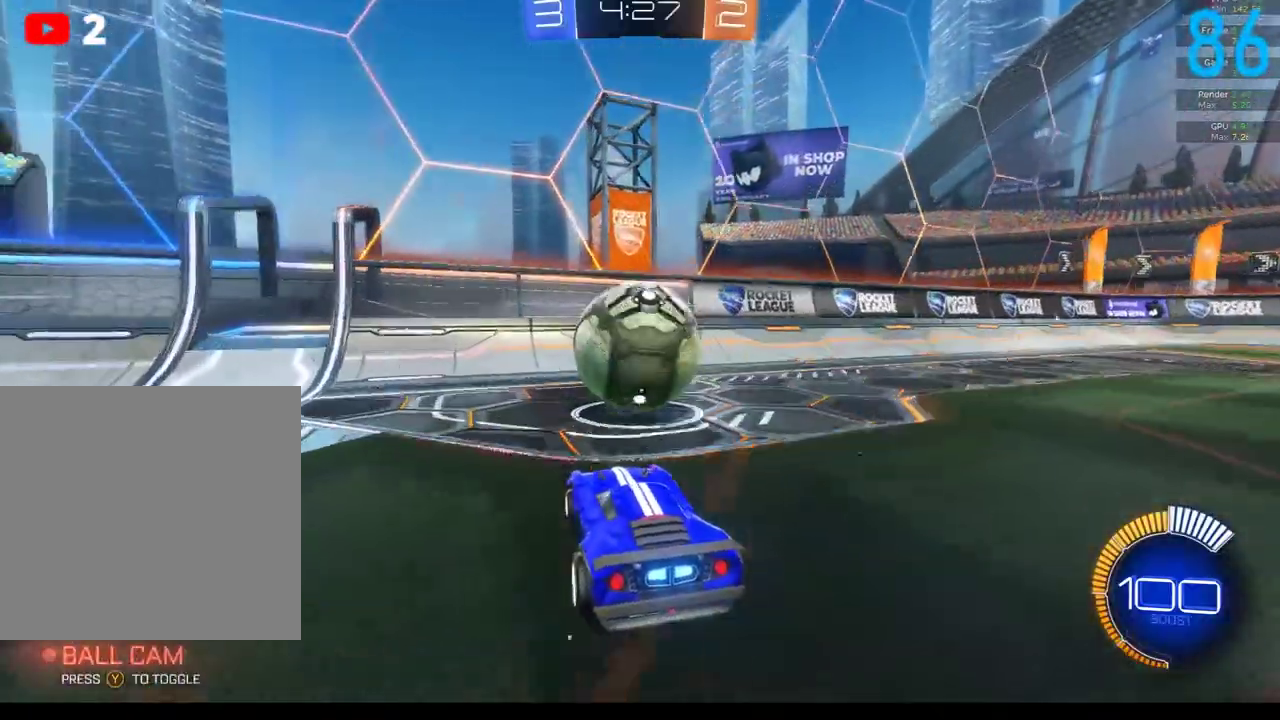
{"buttons": ["B", "R2"], "left_stick": "up-right", "right_stick": "center"}
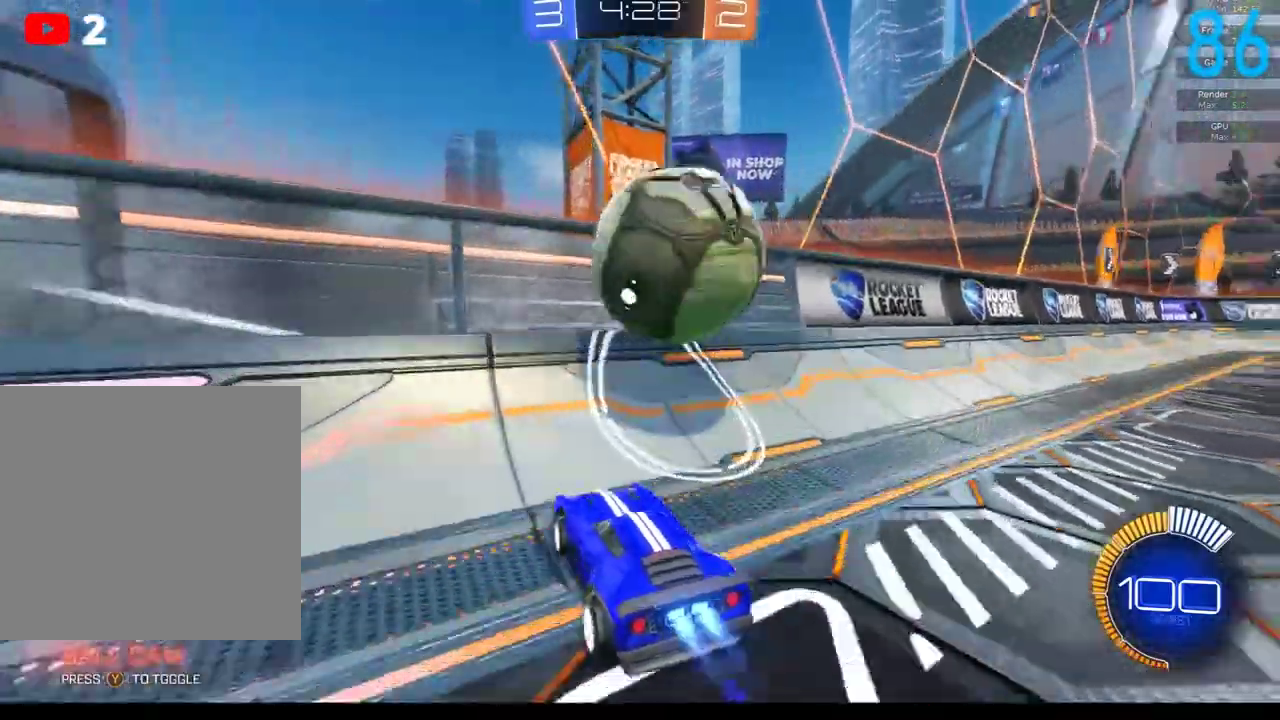
{"buttons": ["R2"], "left_stick": "up-right", "right_stick": "center"}
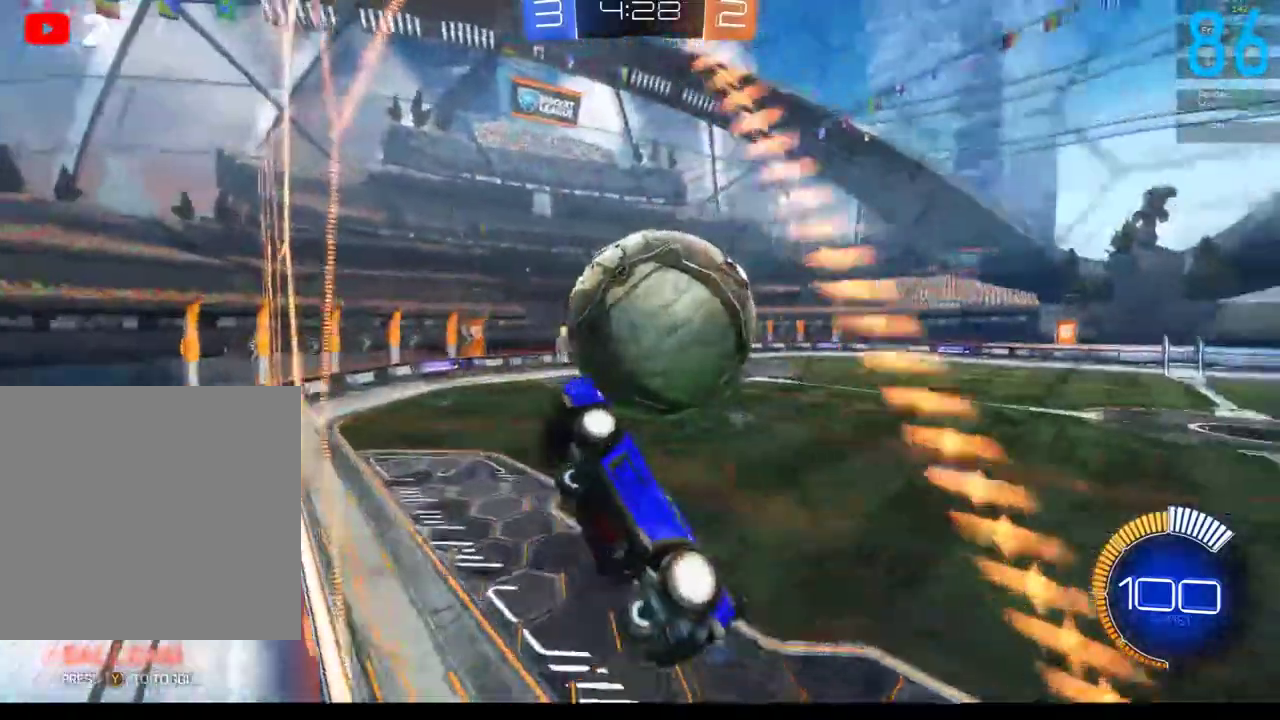
{"buttons": [], "left_stick": "up-left", "right_stick": "center", "events": [[33, "left_stick", "up"], [200, "left_stick", "center"], [267, "left_stick", "right"], [317, "left_stick", "up-right"], [333, "R2", "up"], [500, "left_stick", "up-left"]]}